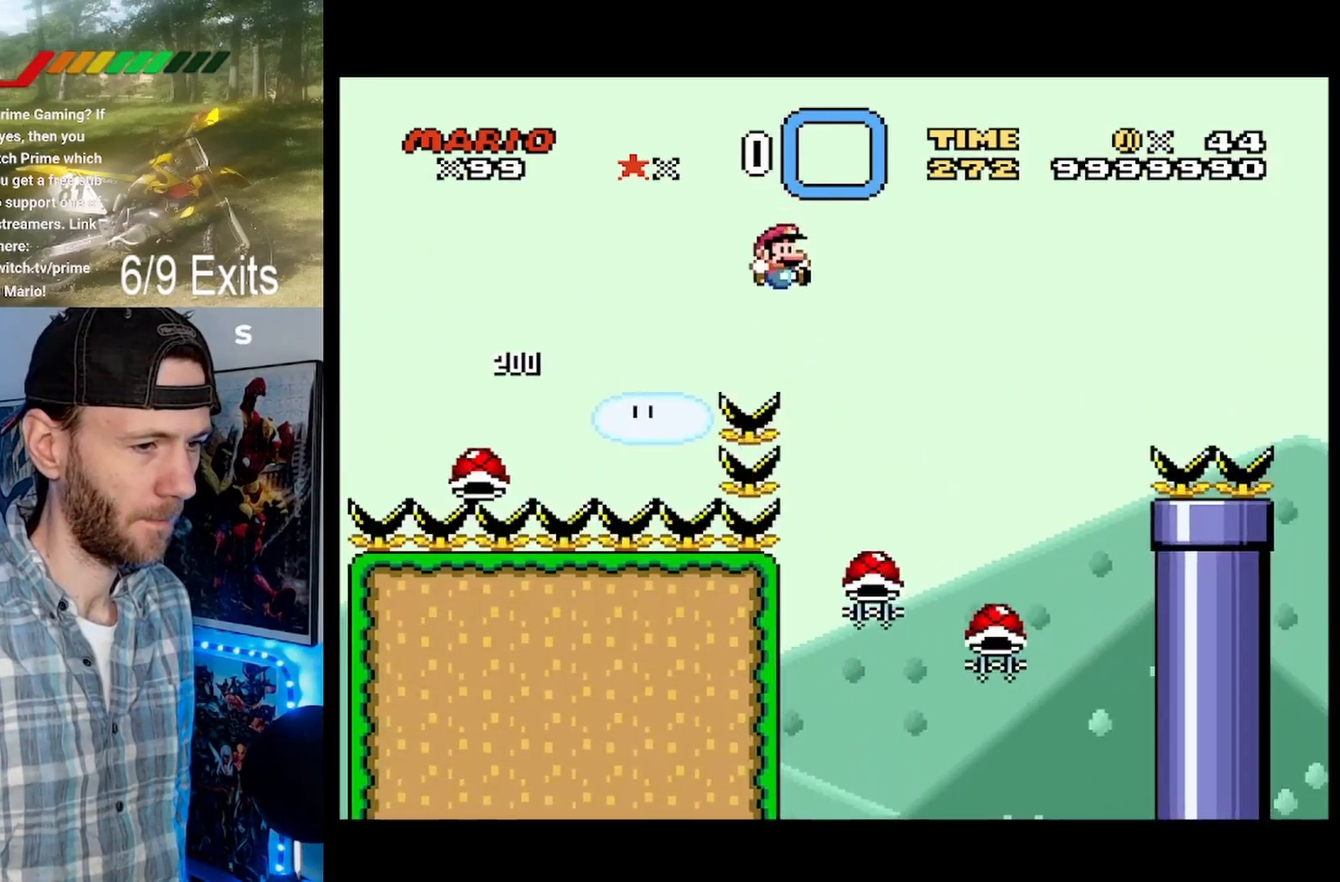
Gameplay with a controller (Nintendo layout); each line is a JSON object with the inputs held at the frame after it. "events" lists button and stick changes between this image and that frame as [ms after this image, input, new state], when the widget could be followed in between. Not read: A DPAD_DOWN L1 L3 R1 R3 SELECT START.
{"buttons": ["B", "Y", "DPAD_RIGHT"], "events": [[33, "B", "down"], [100, "DPAD_RIGHT", "up"], [200, "DPAD_LEFT", "down"], [267, "Y", "up"], [367, "DPAD_LEFT", "up"], [433, "DPAD_RIGHT", "down"], [433, "Y", "down"]]}
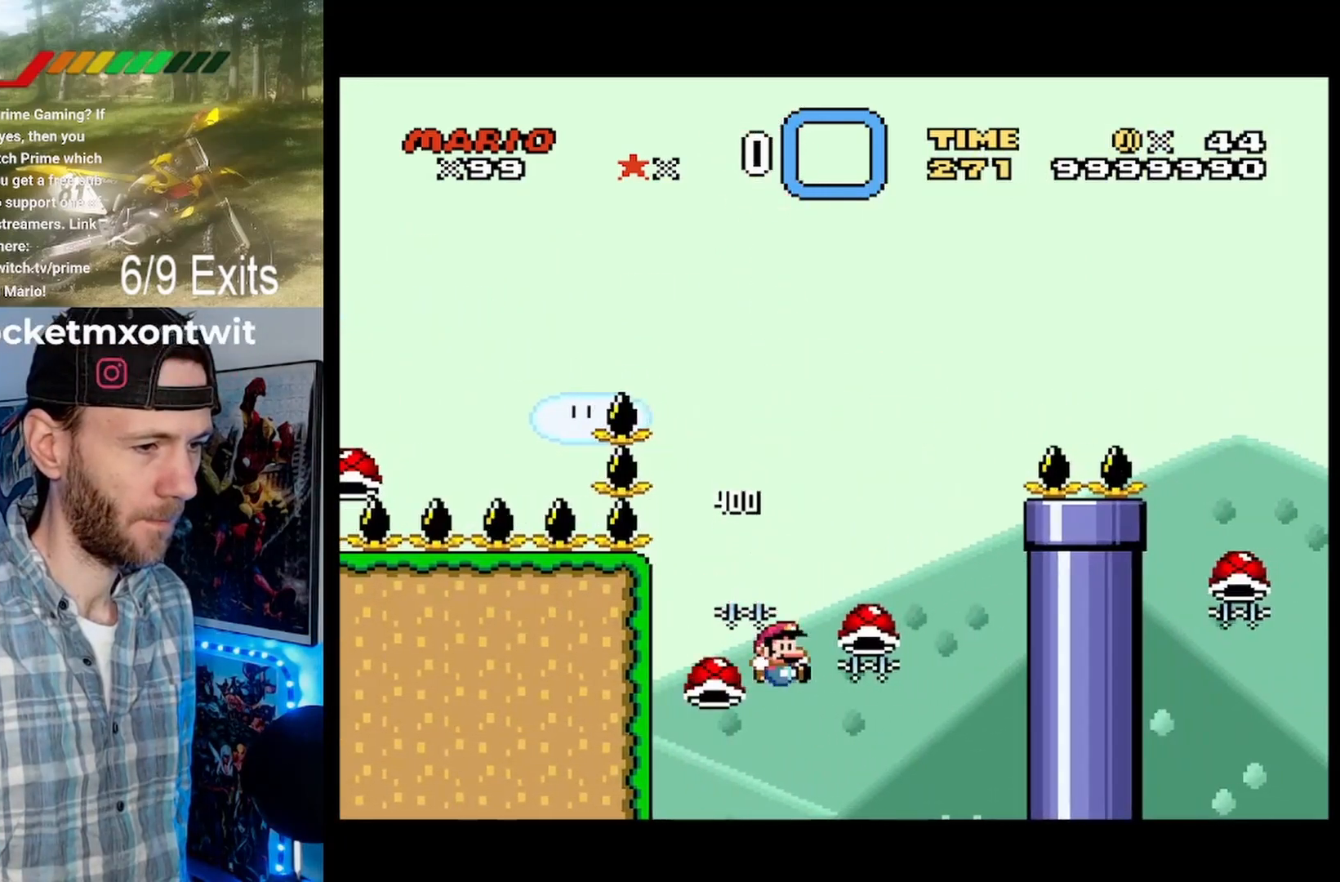
{"buttons": ["B", "Y"], "events": [[200, "DPAD_RIGHT", "up"], [233, "DPAD_LEFT", "down"], [367, "DPAD_LEFT", "up"], [400, "DPAD_RIGHT", "down"], [467, "DPAD_RIGHT", "up"]]}
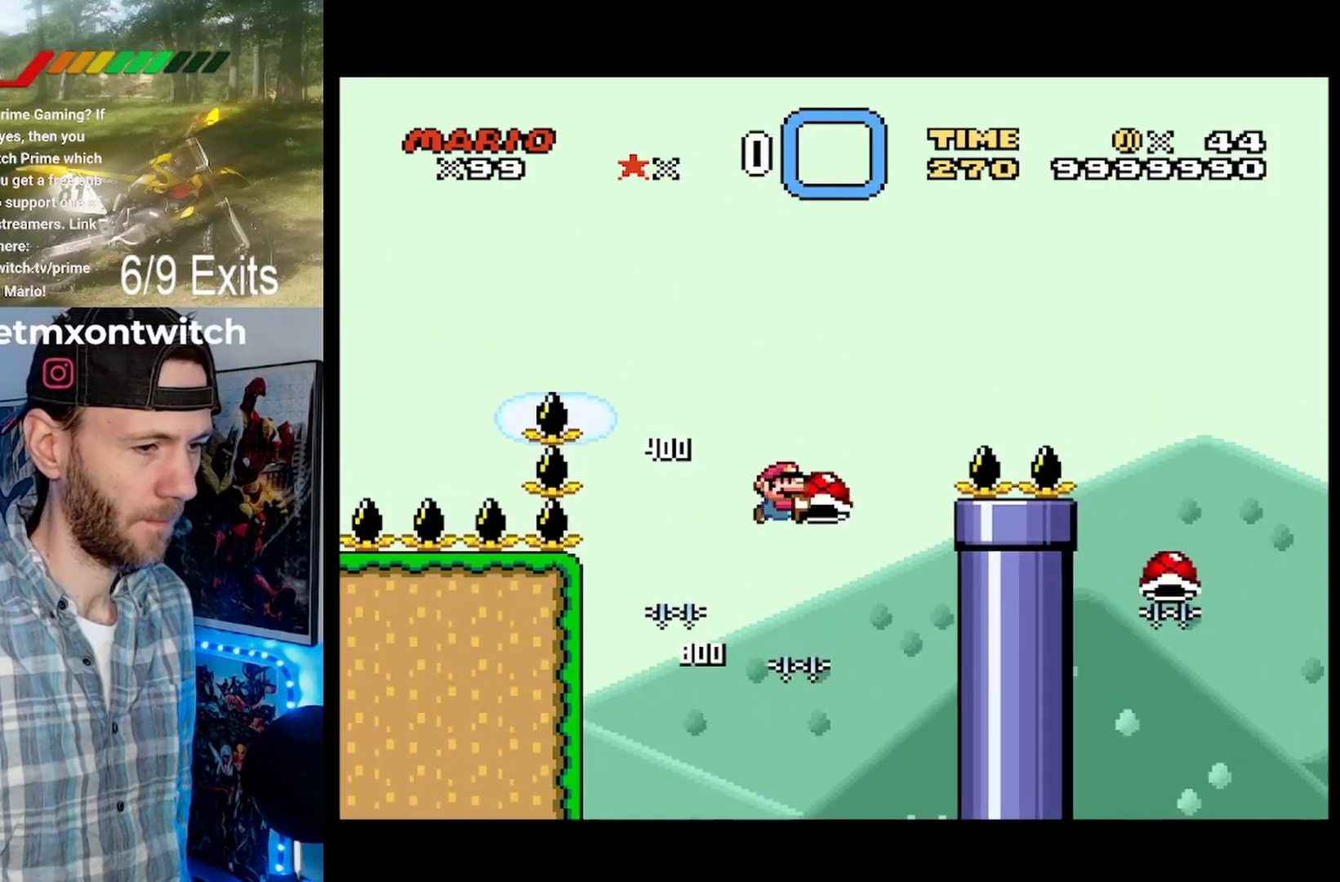
{"buttons": ["B", "Y", "DPAD_RIGHT"], "events": [[100, "Y", "up"], [133, "DPAD_RIGHT", "down"], [233, "Y", "down"]]}
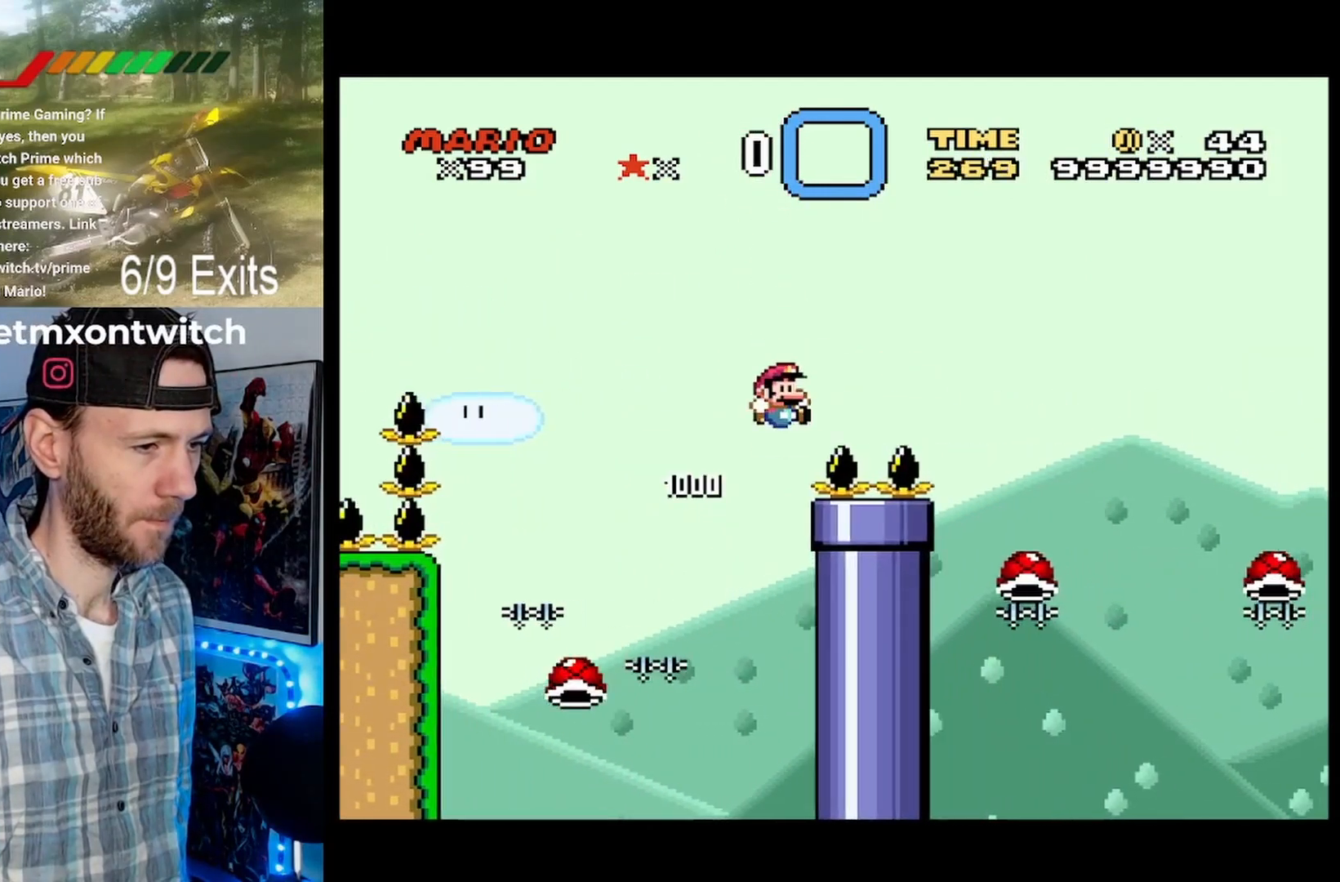
{"buttons": ["B", "DPAD_LEFT"], "events": [[67, "B", "up"], [233, "B", "down"], [367, "DPAD_RIGHT", "up"], [467, "DPAD_LEFT", "down"], [500, "Y", "up"]]}
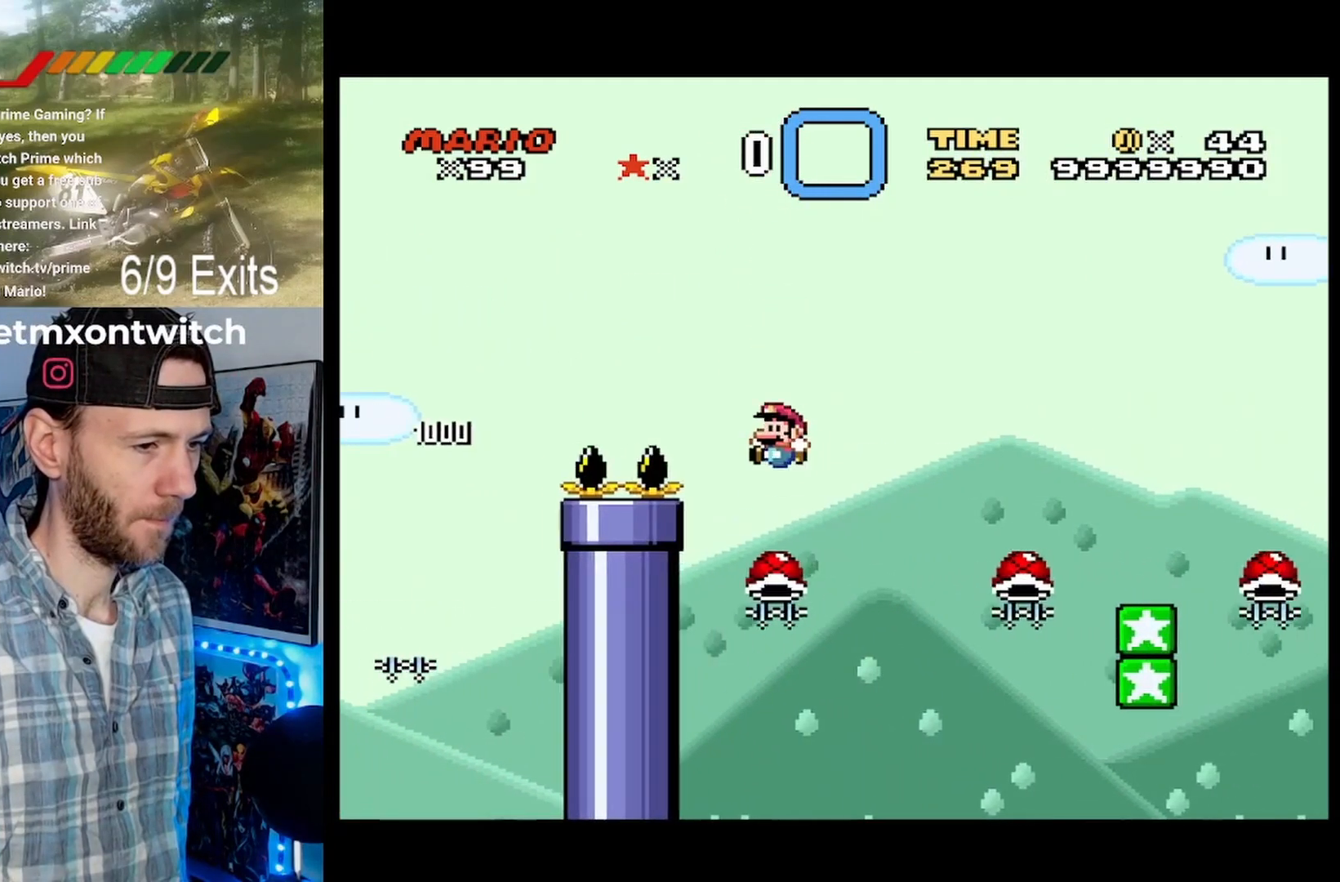
{"buttons": ["B", "Y", "DPAD_RIGHT"], "events": [[167, "Y", "down"], [200, "DPAD_LEFT", "up"], [433, "DPAD_RIGHT", "down"]]}
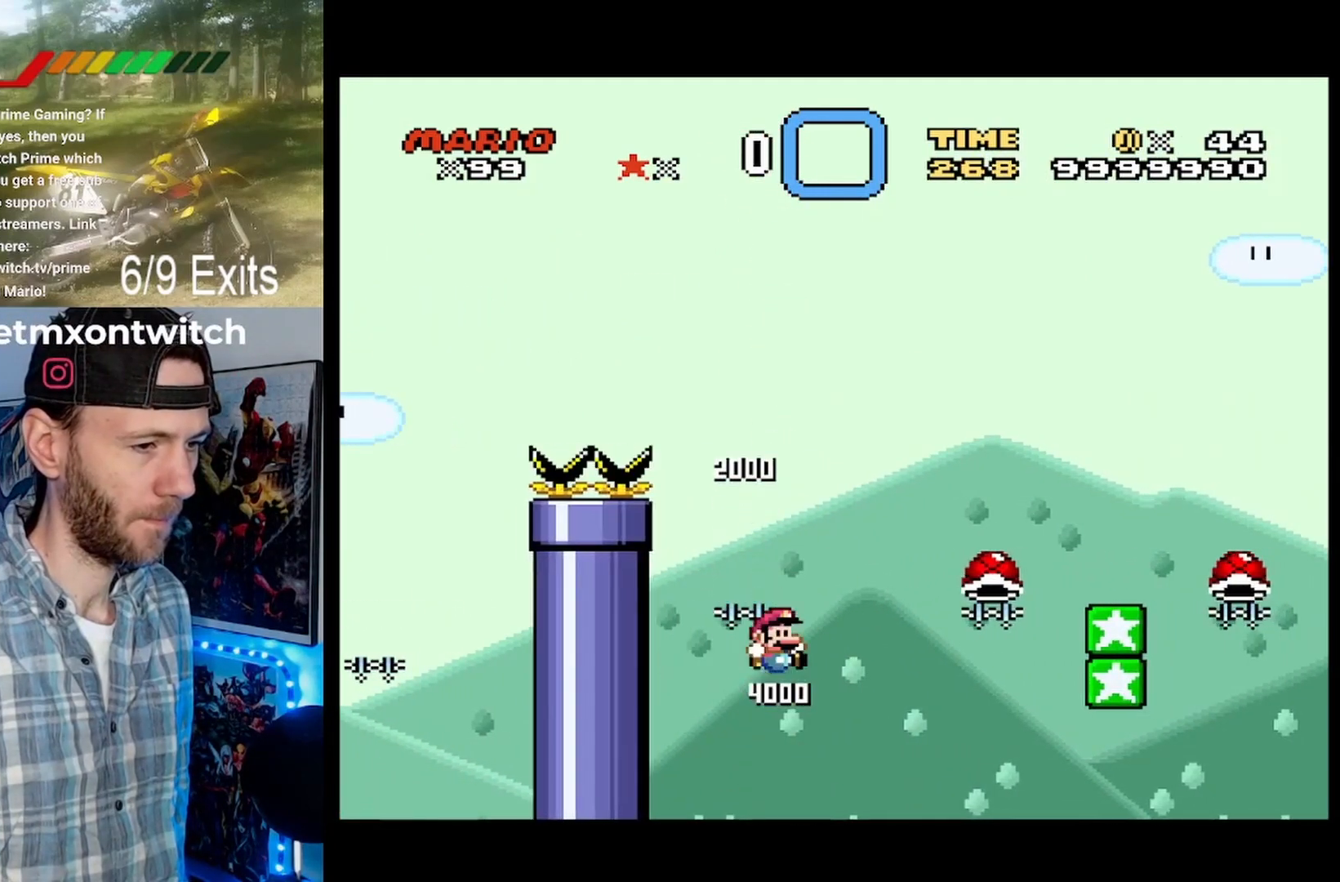
{"buttons": ["B", "DPAD_LEFT"], "events": [[367, "DPAD_LEFT", "down"], [367, "DPAD_RIGHT", "up"], [400, "Y", "up"]]}
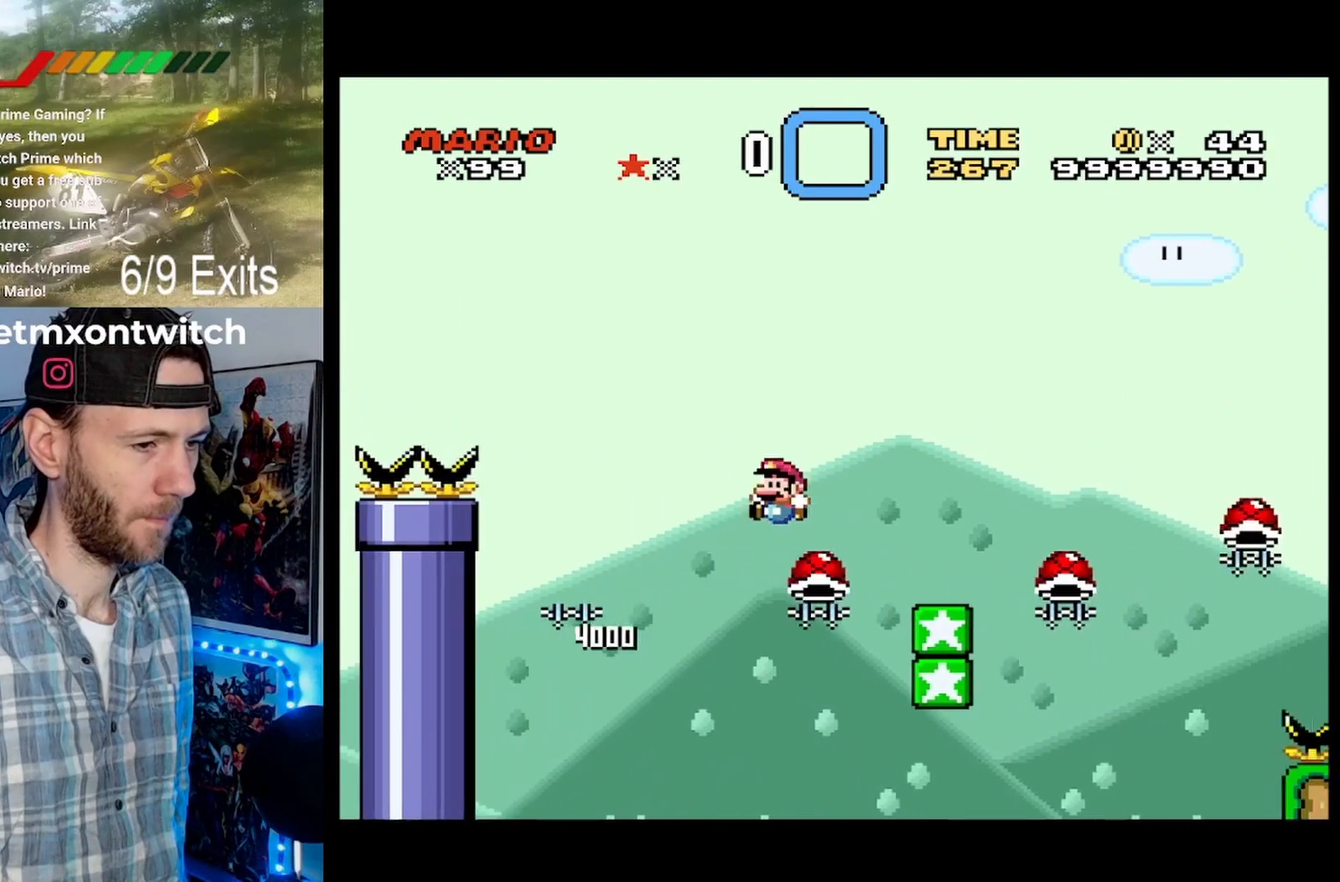
{"buttons": ["B", "Y", "DPAD_RIGHT"], "events": [[133, "Y", "down"], [167, "DPAD_LEFT", "up"], [233, "DPAD_RIGHT", "down"]]}
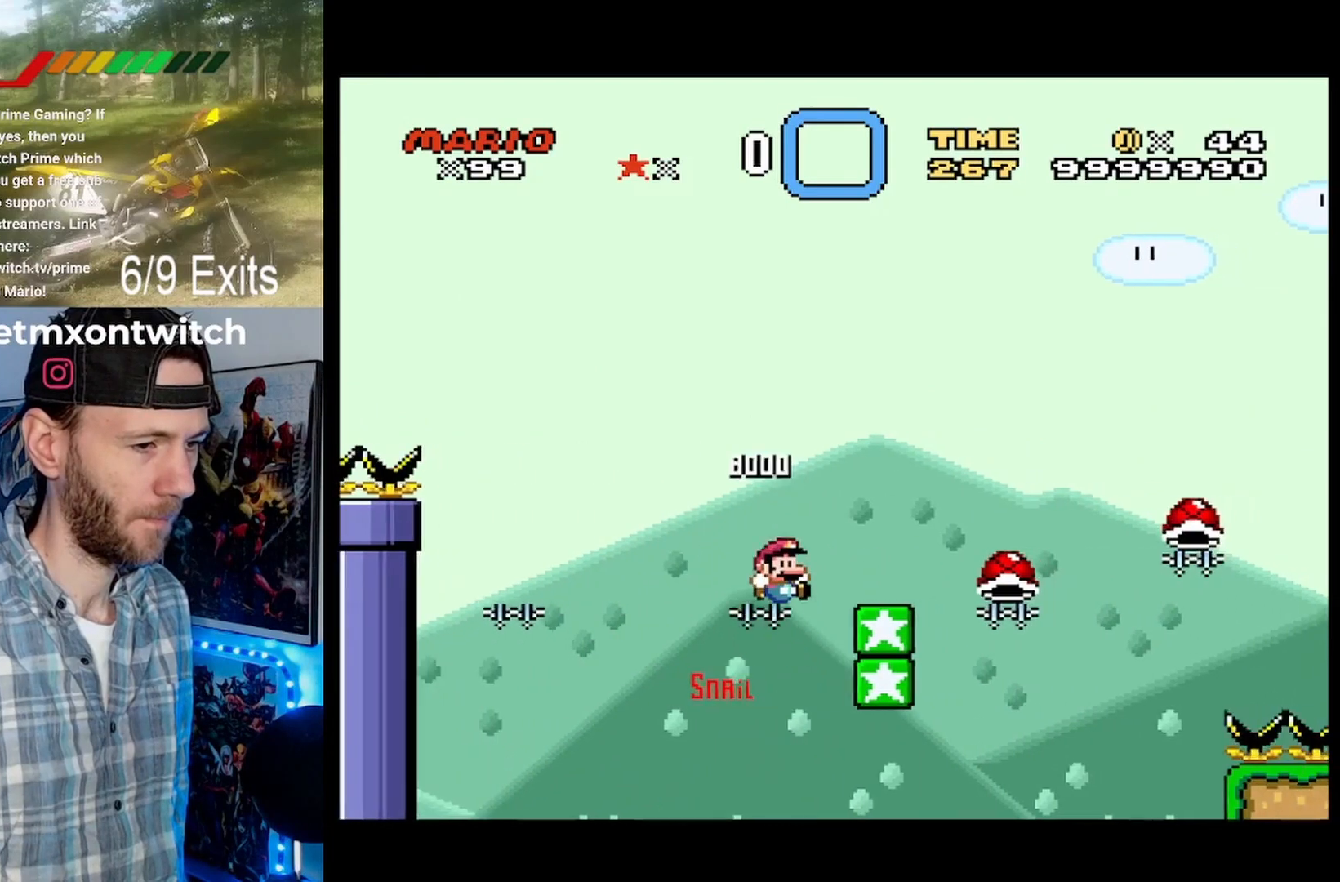
{"buttons": ["B", "DPAD_LEFT"], "events": [[367, "DPAD_RIGHT", "up"], [433, "DPAD_LEFT", "down"], [433, "Y", "up"]]}
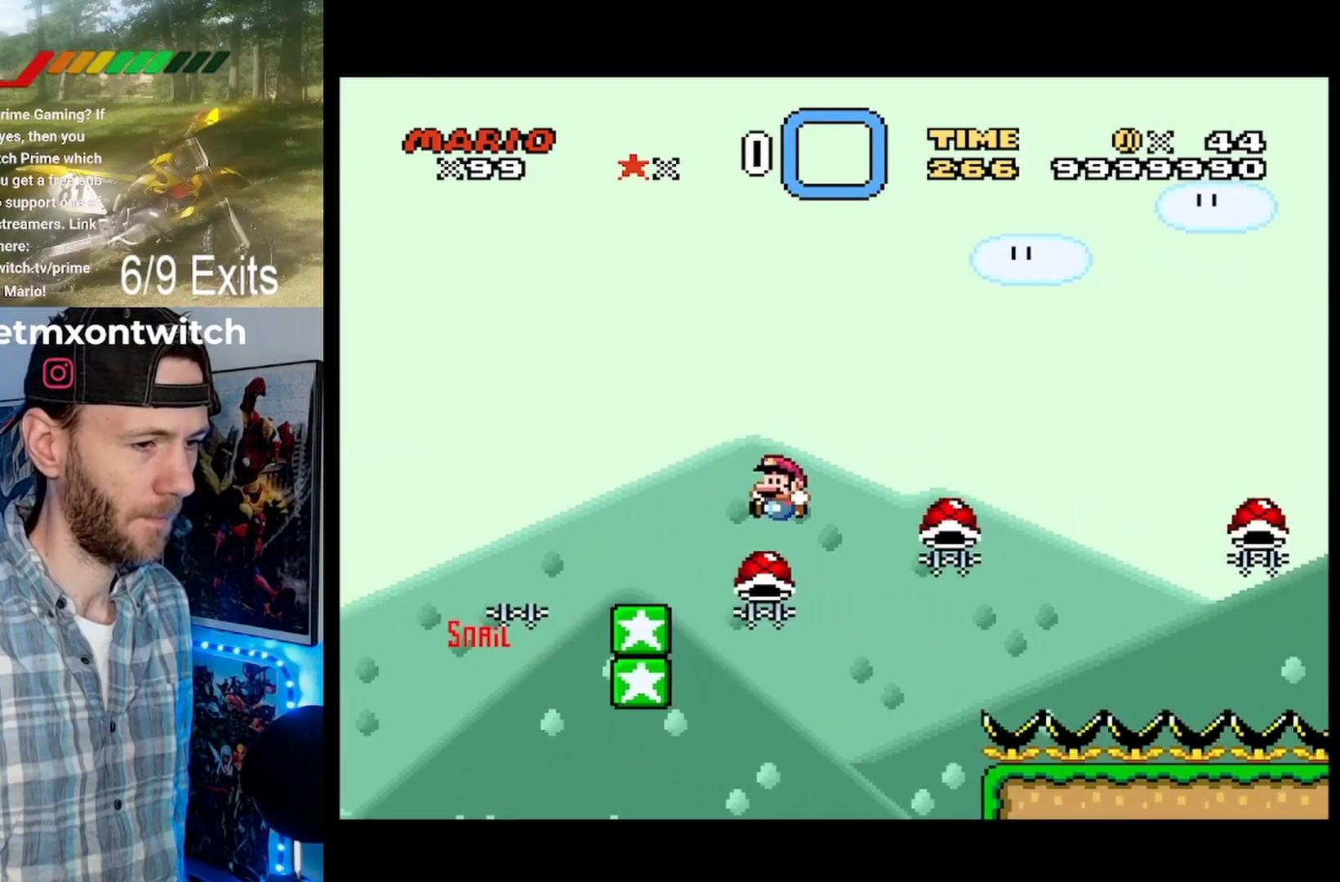
{"buttons": ["B", "Y", "DPAD_RIGHT"], "events": [[133, "DPAD_LEFT", "up"], [167, "Y", "down"], [267, "DPAD_RIGHT", "down"]]}
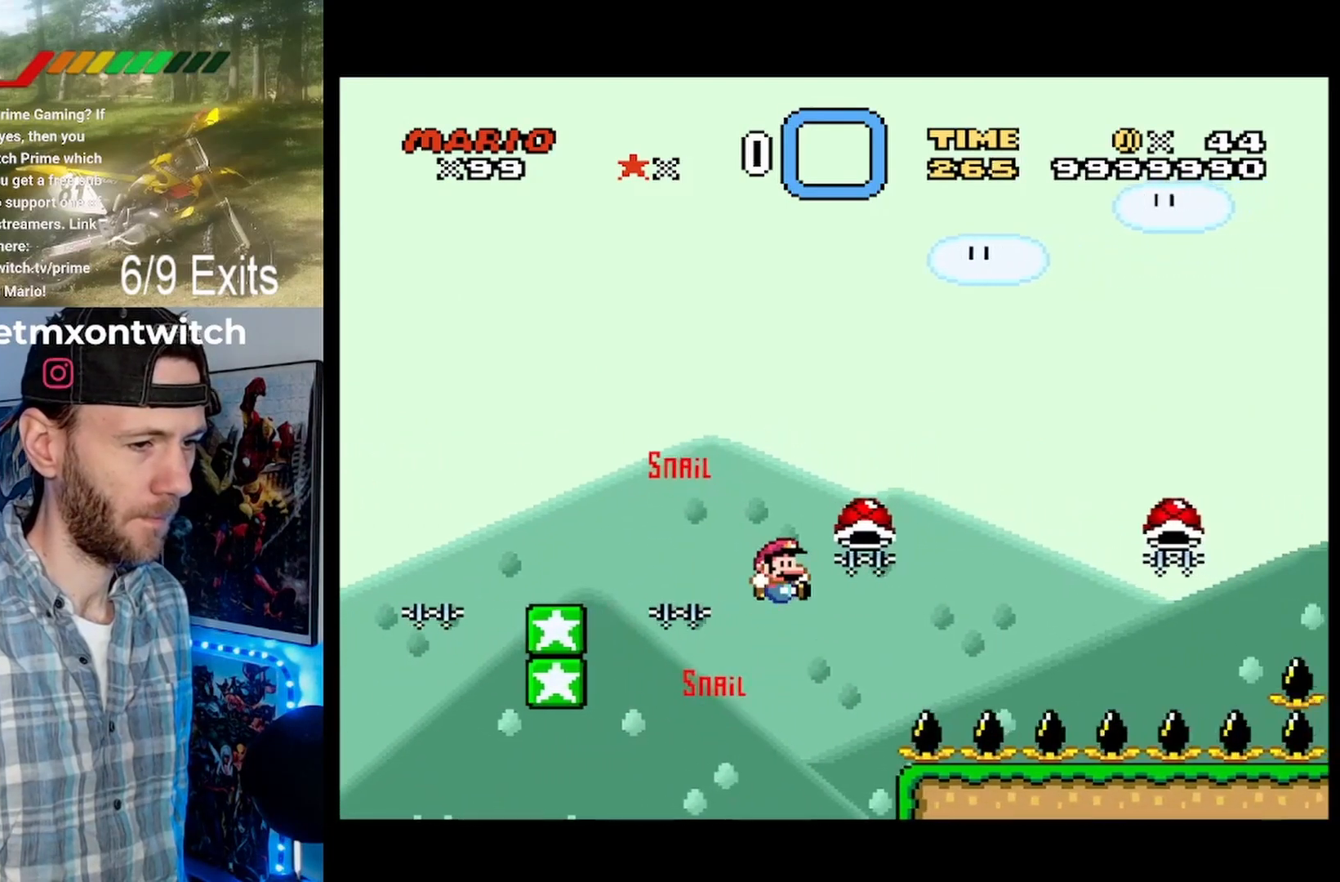
{"buttons": ["B", "Y", "DPAD_RIGHT"], "events": [[100, "Y", "up"], [267, "Y", "down"]]}
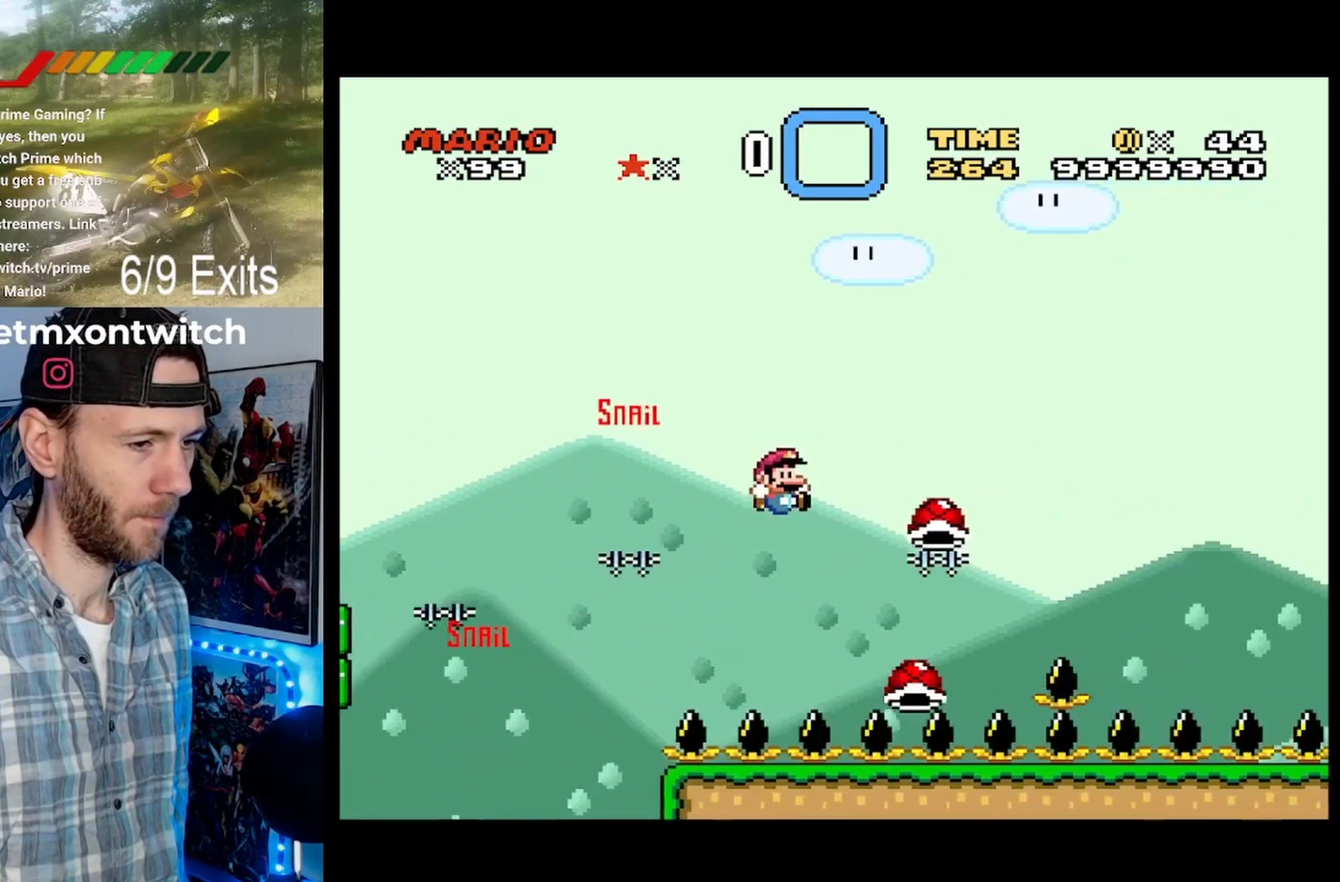
{"buttons": ["B", "Y", "DPAD_RIGHT"], "events": [[233, "DPAD_LEFT", "down"], [233, "DPAD_RIGHT", "up"], [333, "DPAD_LEFT", "up"], [333, "DPAD_RIGHT", "down"]]}
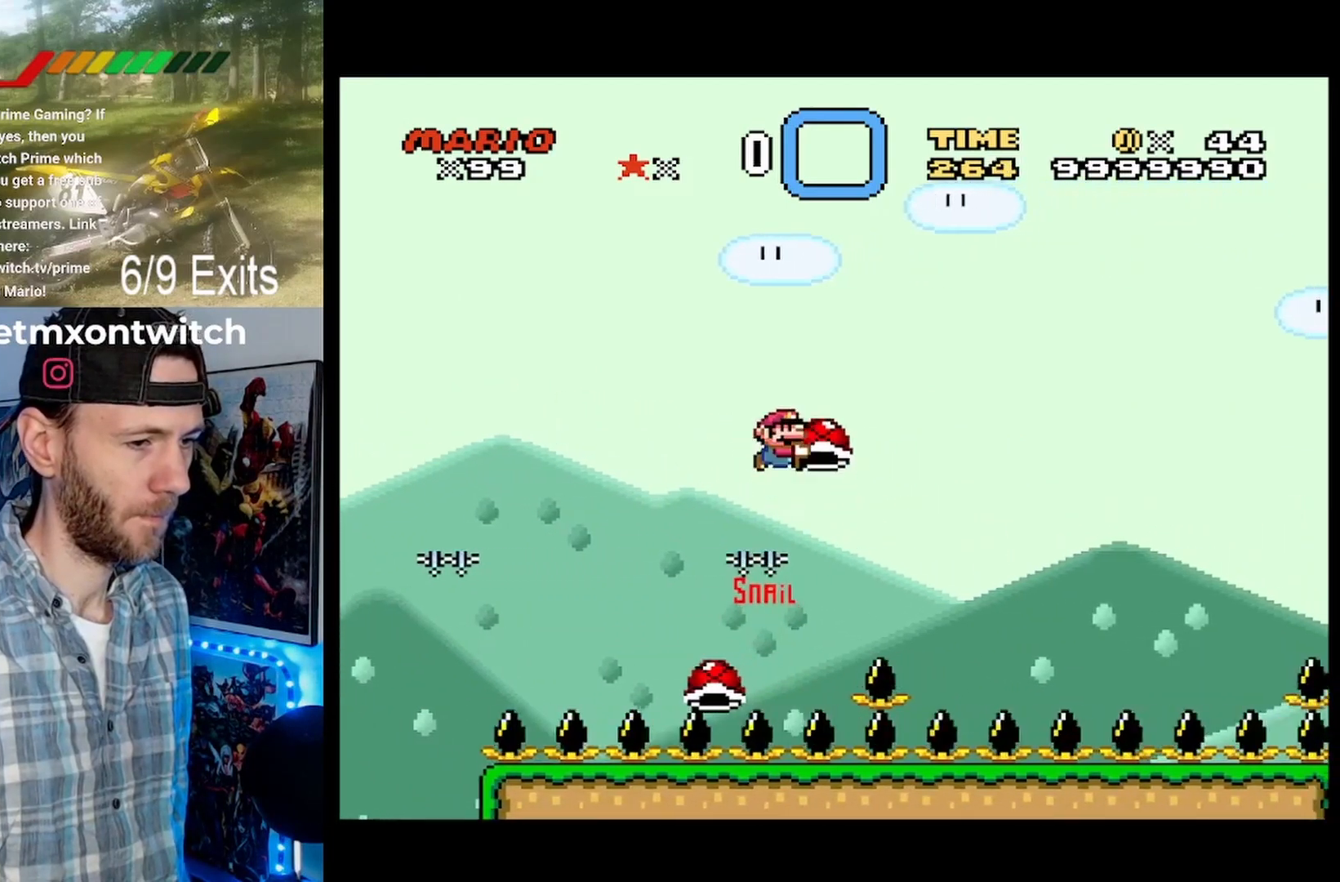
{"buttons": ["B", "Y", "DPAD_RIGHT"], "events": [[67, "Y", "up"], [200, "Y", "down"]]}
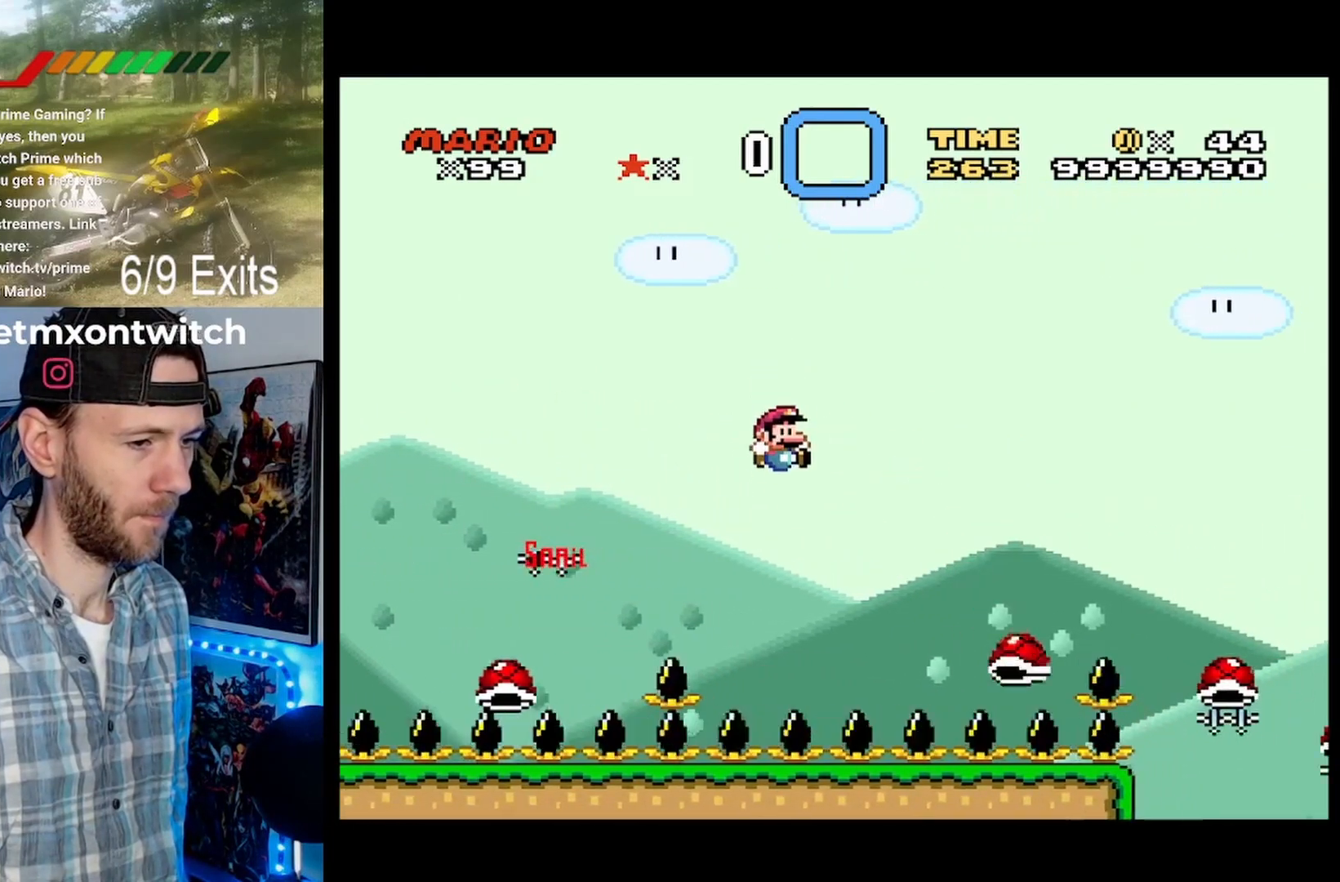
{"buttons": ["Y", "DPAD_RIGHT"], "events": [[467, "B", "up"]]}
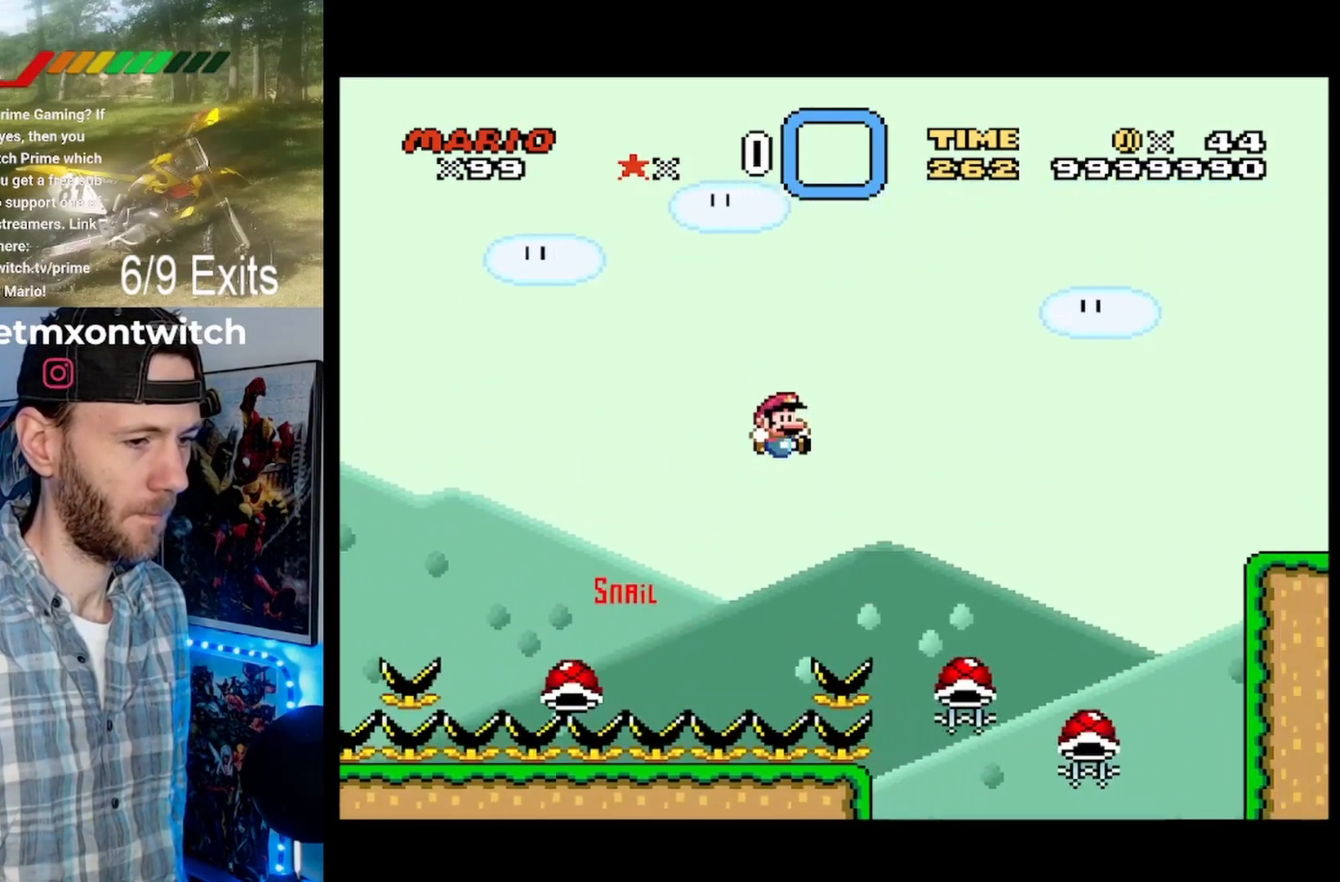
{"buttons": ["B", "DPAD_LEFT"], "events": [[133, "B", "down"], [300, "DPAD_RIGHT", "up"], [300, "Y", "up"], [367, "DPAD_LEFT", "down"]]}
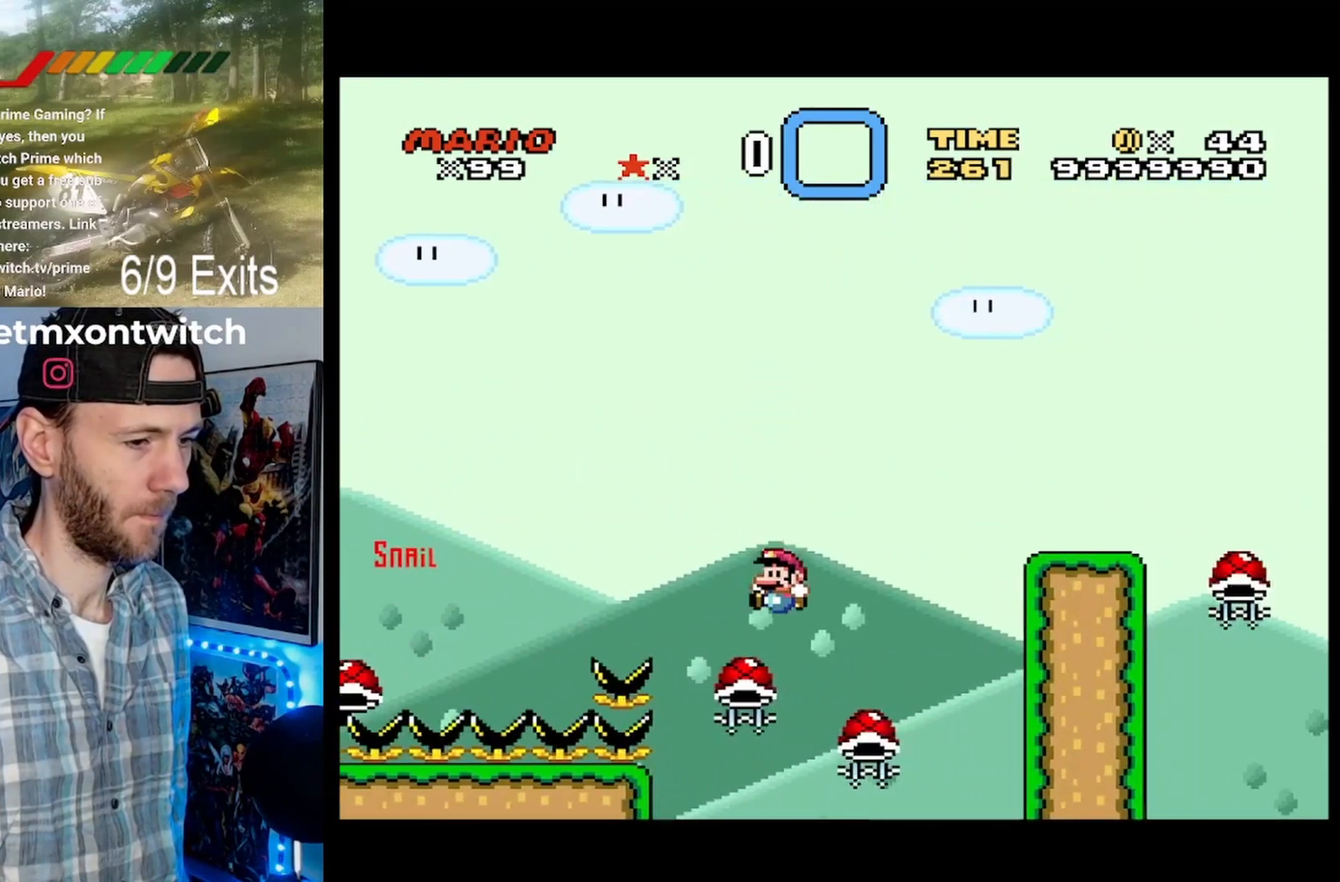
{"buttons": ["B", "Y", "DPAD_LEFT"], "events": [[133, "DPAD_LEFT", "up"], [167, "DPAD_RIGHT", "down"], [167, "Y", "down"], [433, "DPAD_RIGHT", "up"], [467, "DPAD_LEFT", "down"]]}
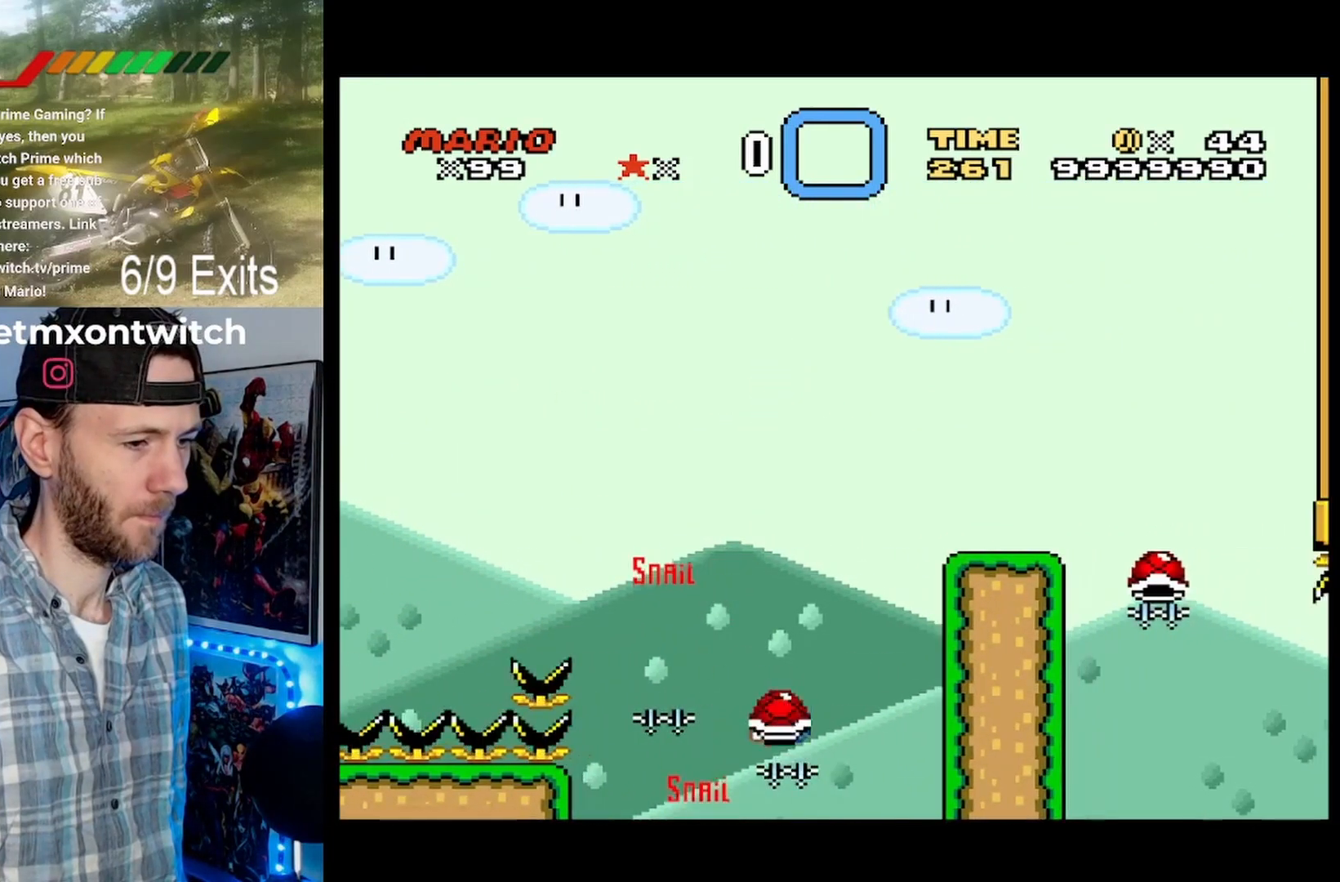
{"buttons": ["B", "Y", "DPAD_RIGHT"], "events": [[133, "DPAD_LEFT", "up"], [167, "DPAD_RIGHT", "down"], [267, "DPAD_RIGHT", "up"], [333, "Y", "up"], [433, "DPAD_RIGHT", "down"], [467, "Y", "down"]]}
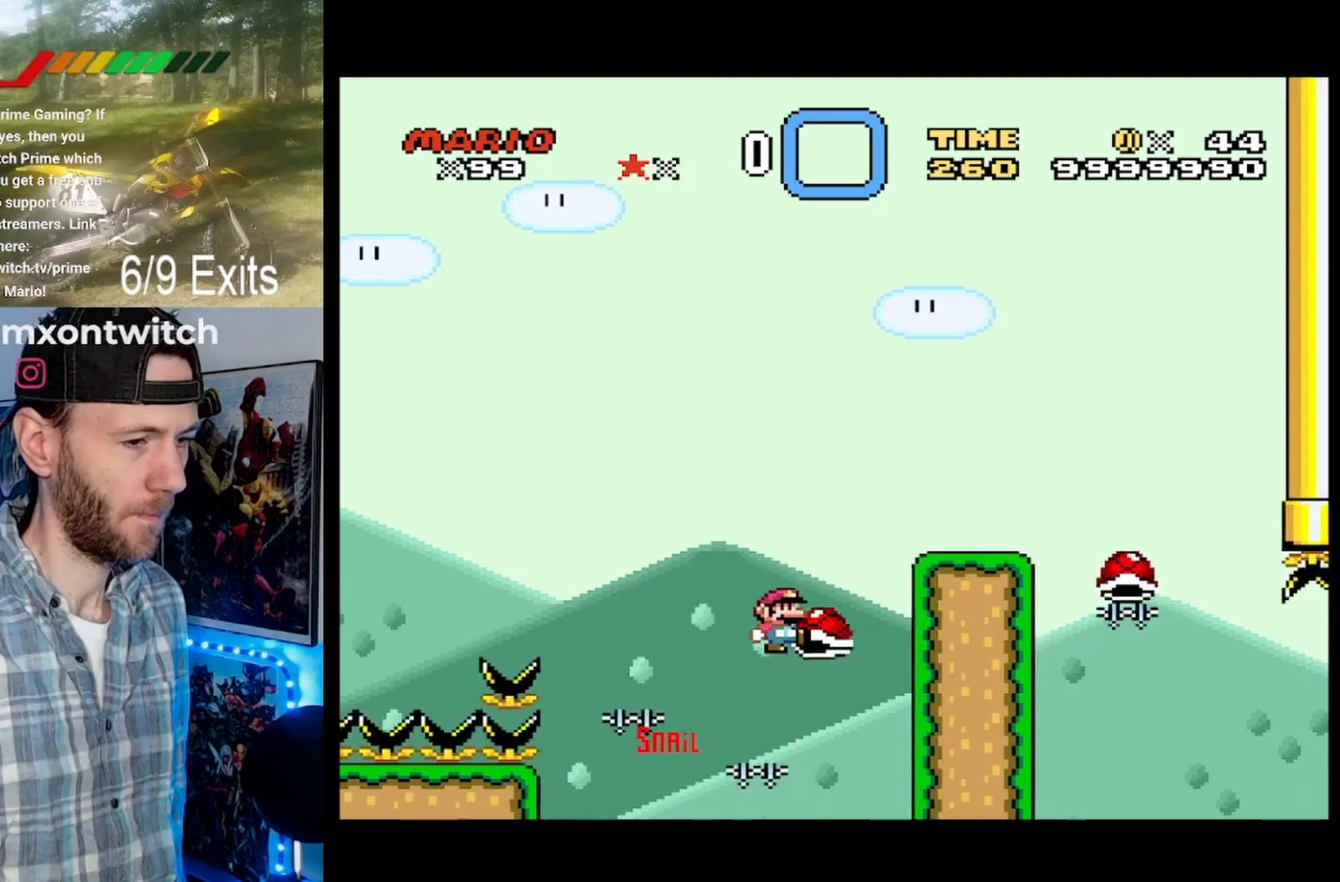
{"buttons": ["B", "Y", "DPAD_LEFT"], "events": [[333, "B", "up"], [367, "DPAD_RIGHT", "up"], [400, "B", "down"], [400, "DPAD_LEFT", "down"]]}
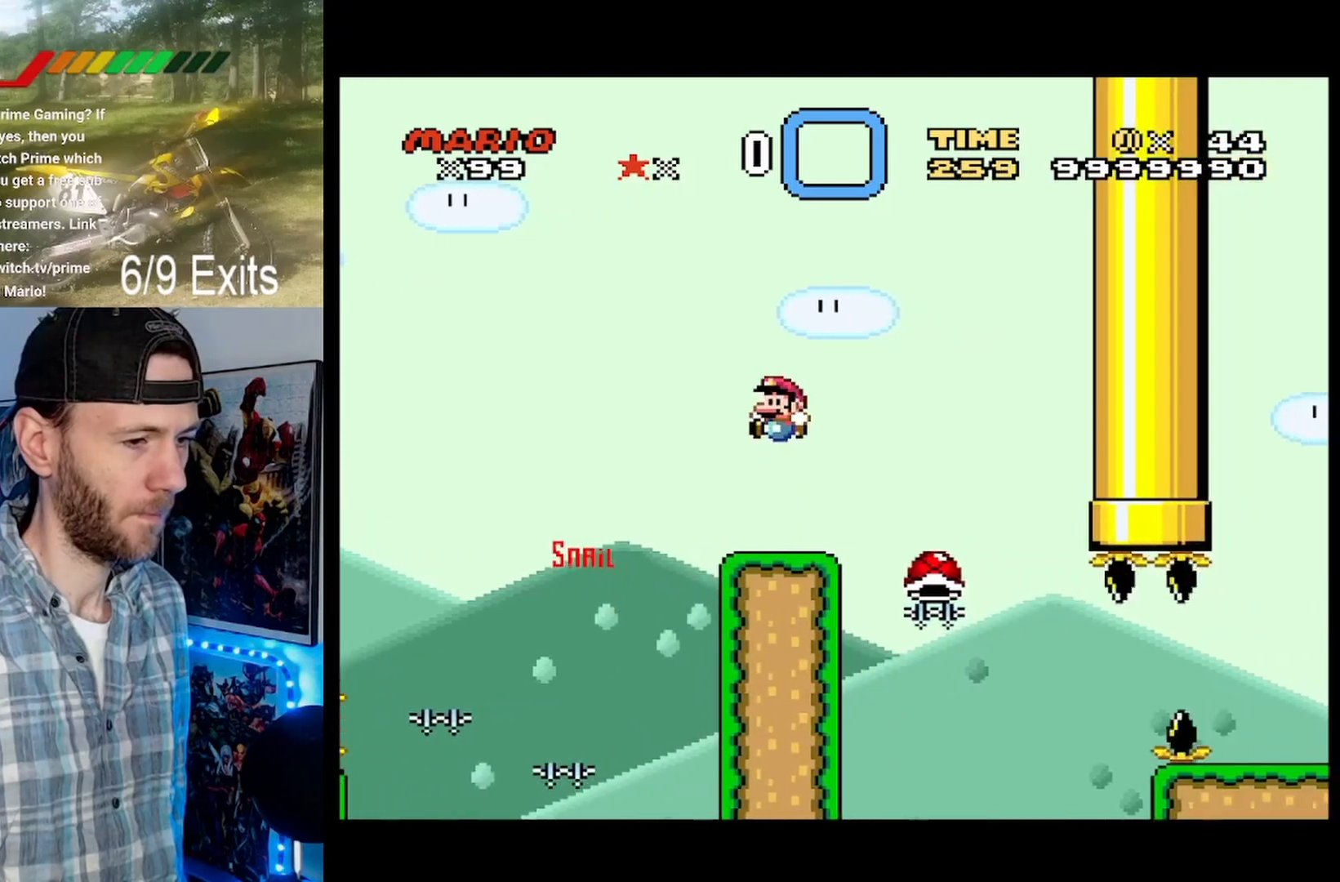
{"buttons": [], "events": [[67, "DPAD_LEFT", "up"], [167, "DPAD_RIGHT", "down"], [233, "B", "up"], [233, "DPAD_RIGHT", "up"], [233, "Y", "up"]]}
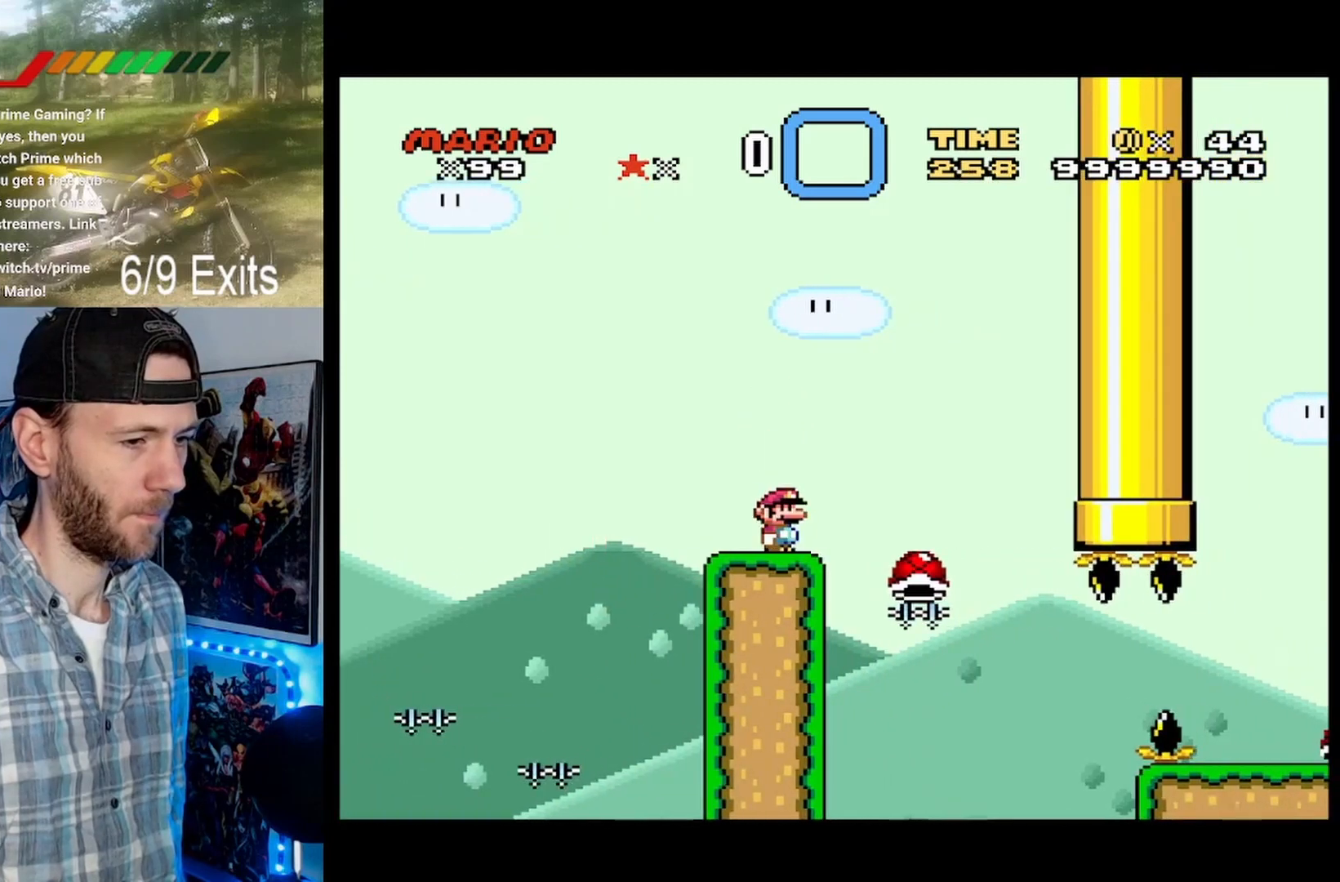
{"buttons": [], "events": []}
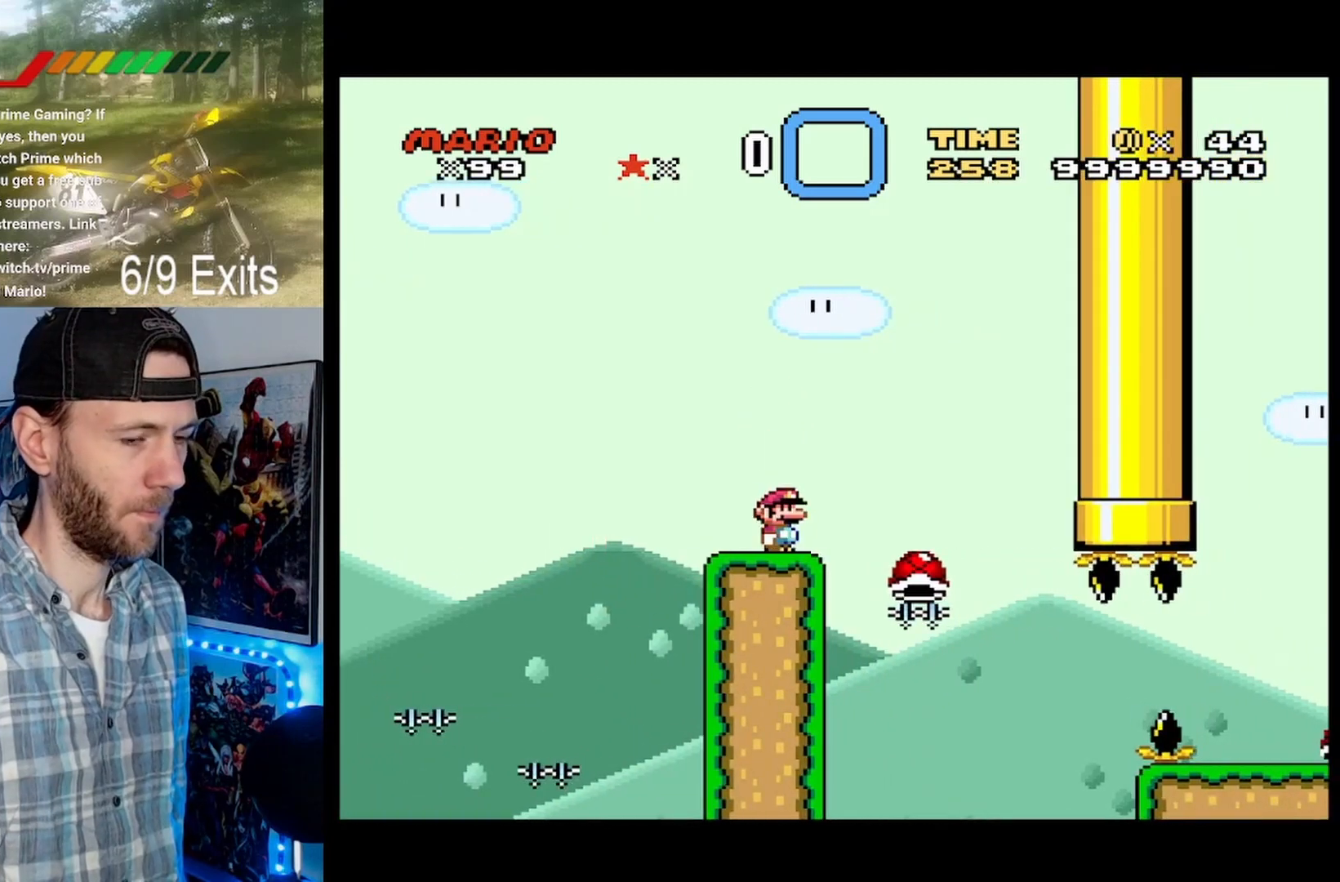
{"buttons": [], "events": []}
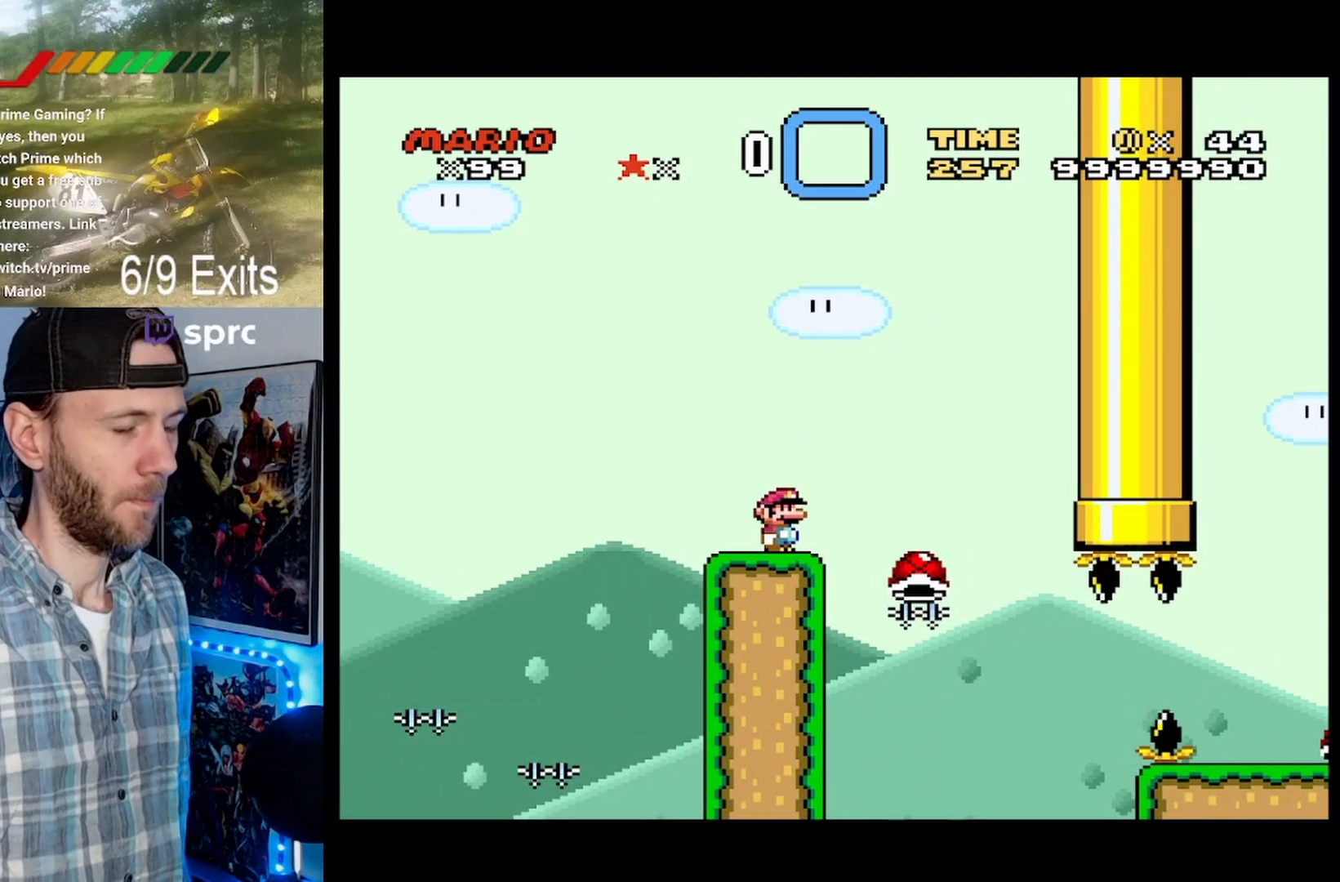
{"buttons": [], "events": []}
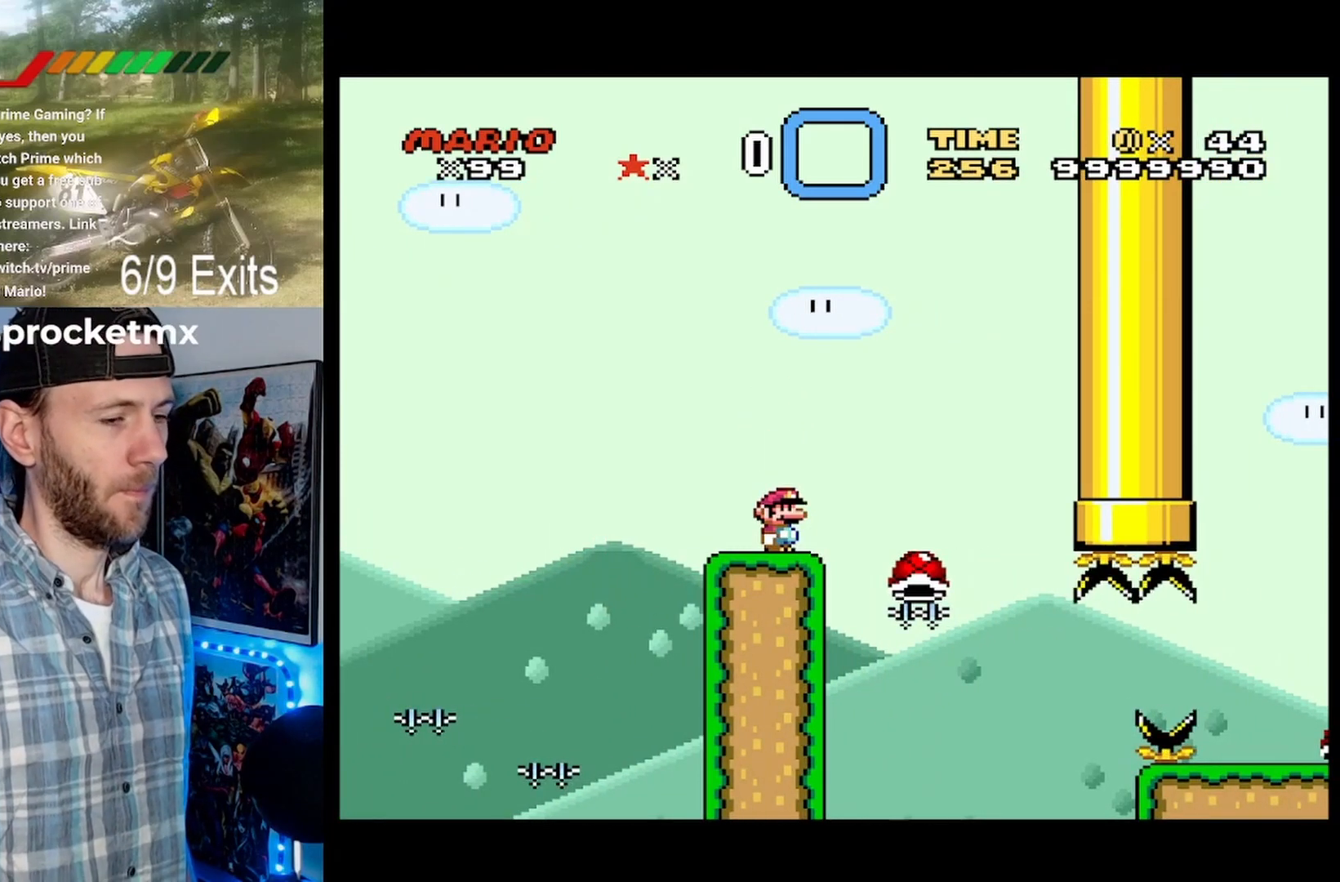
{"buttons": [], "events": []}
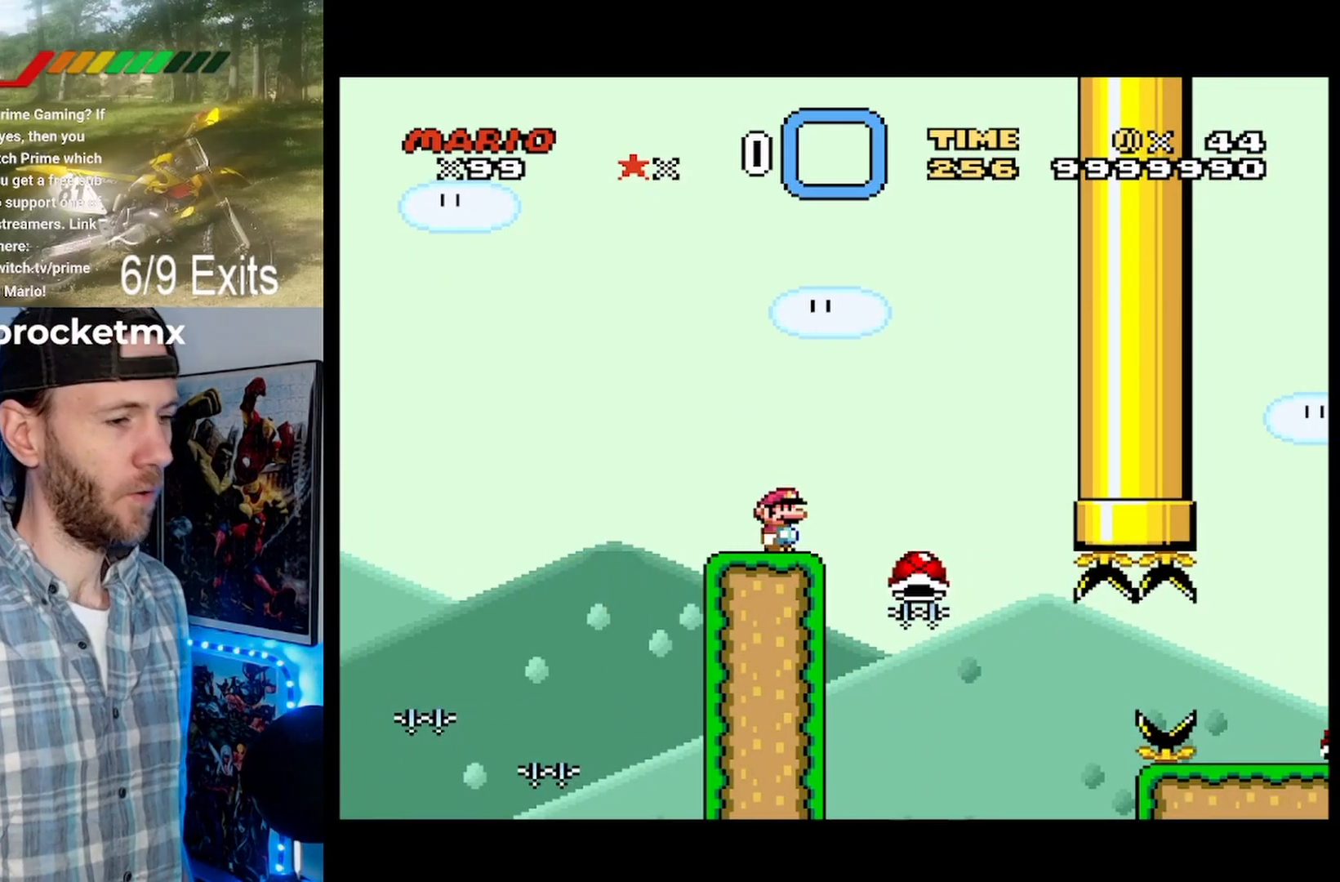
{"buttons": [], "events": []}
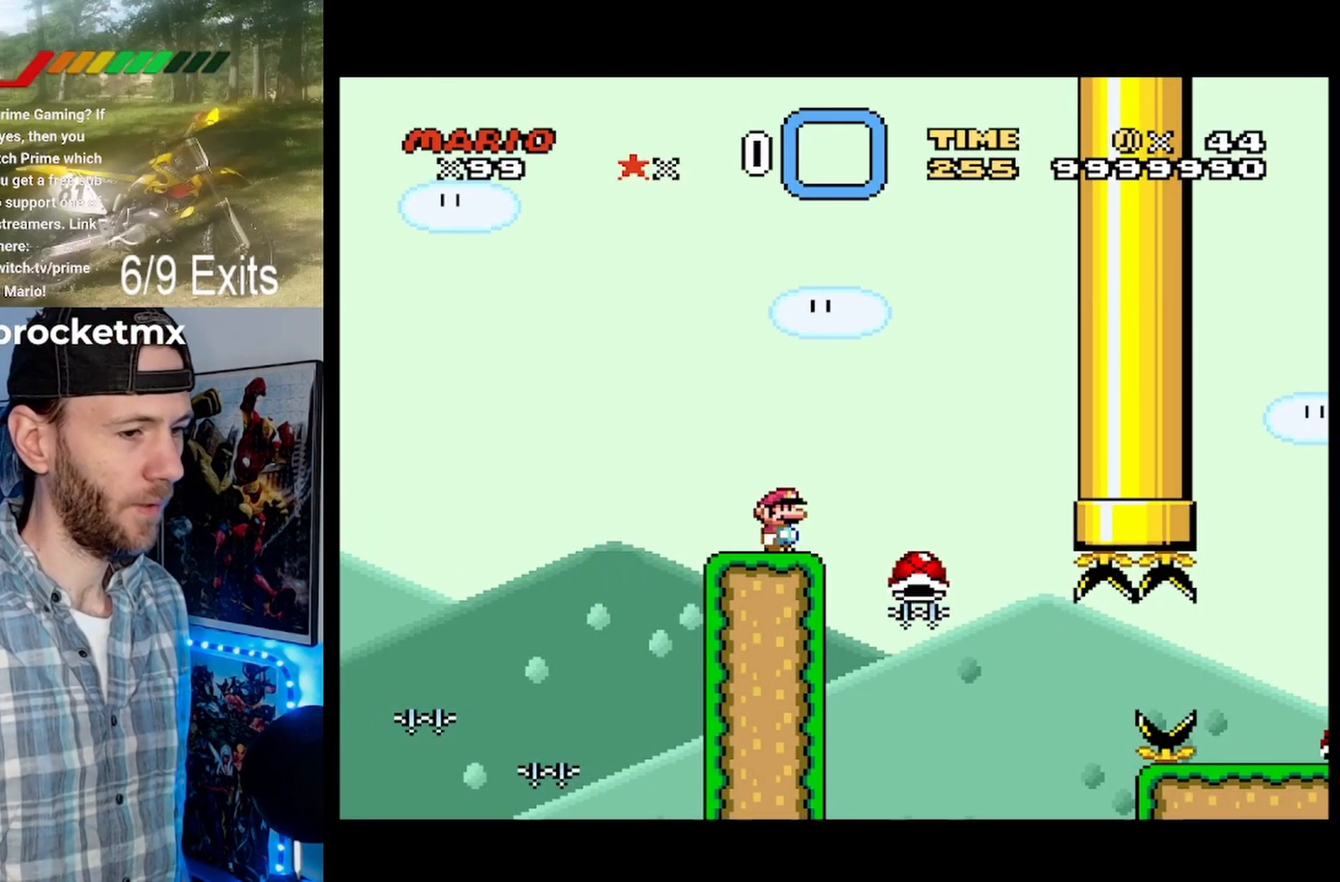
{"buttons": [], "events": []}
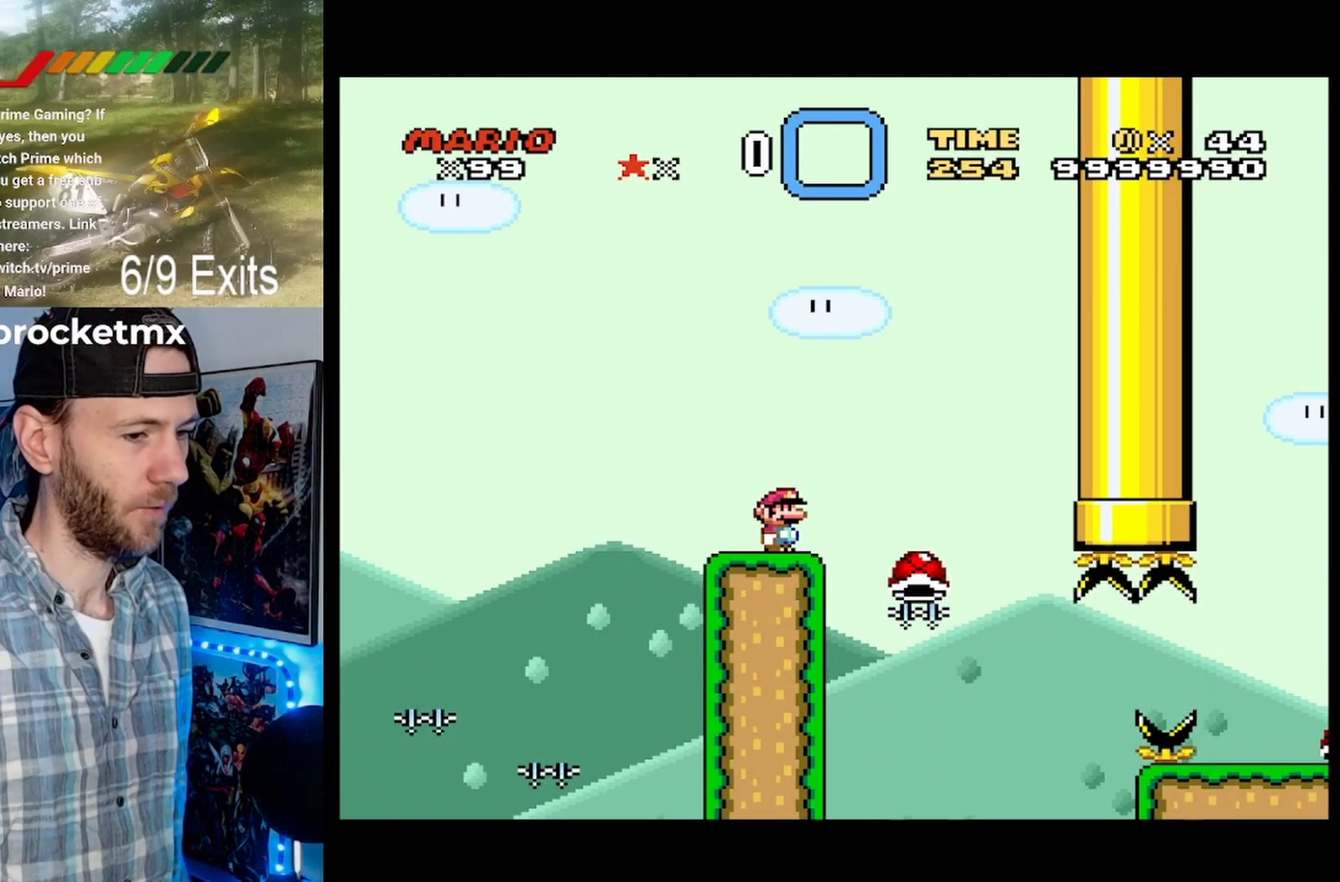
{"buttons": [], "events": []}